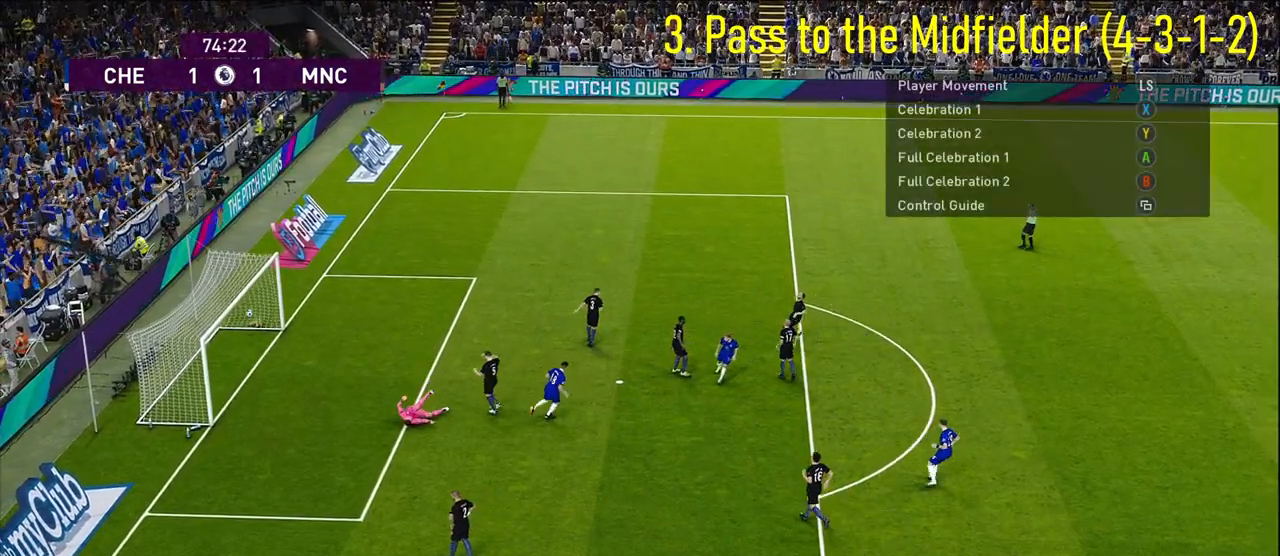
Gameplay with a controller (PlayStation layout); each line is a JSON object with the inputs held at the frame after it. "events" lists button and stick changes between this image and that frame as [ms after this image, input, new state], when the widget could be followed in between.
{"buttons": [], "left_stick": "center", "right_stick": "center", "events": []}
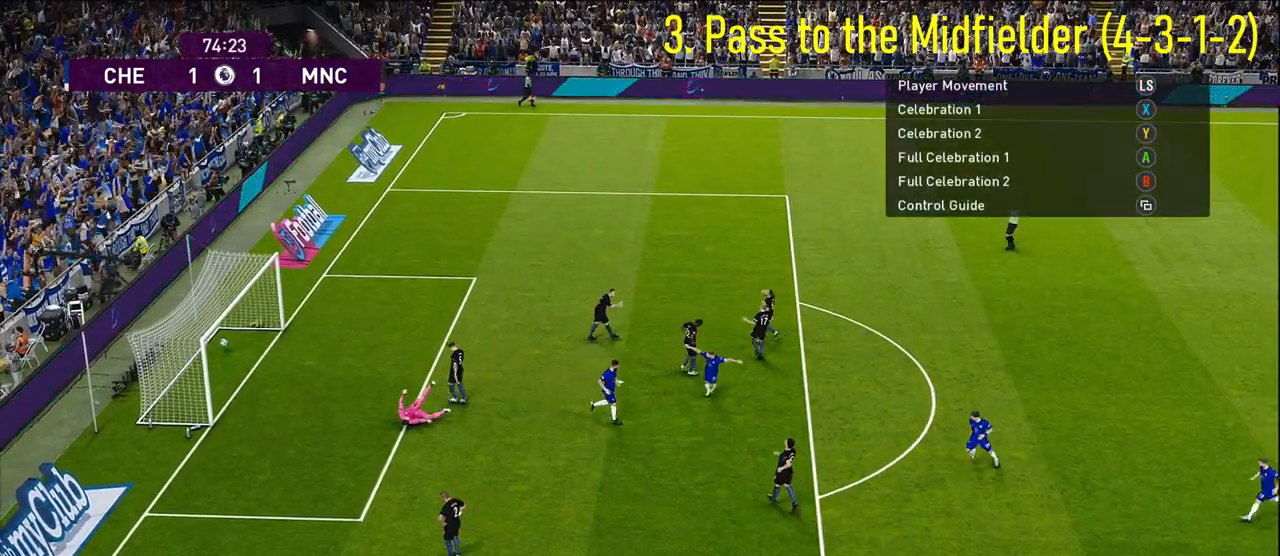
{"buttons": [], "left_stick": "center", "right_stick": "center", "events": []}
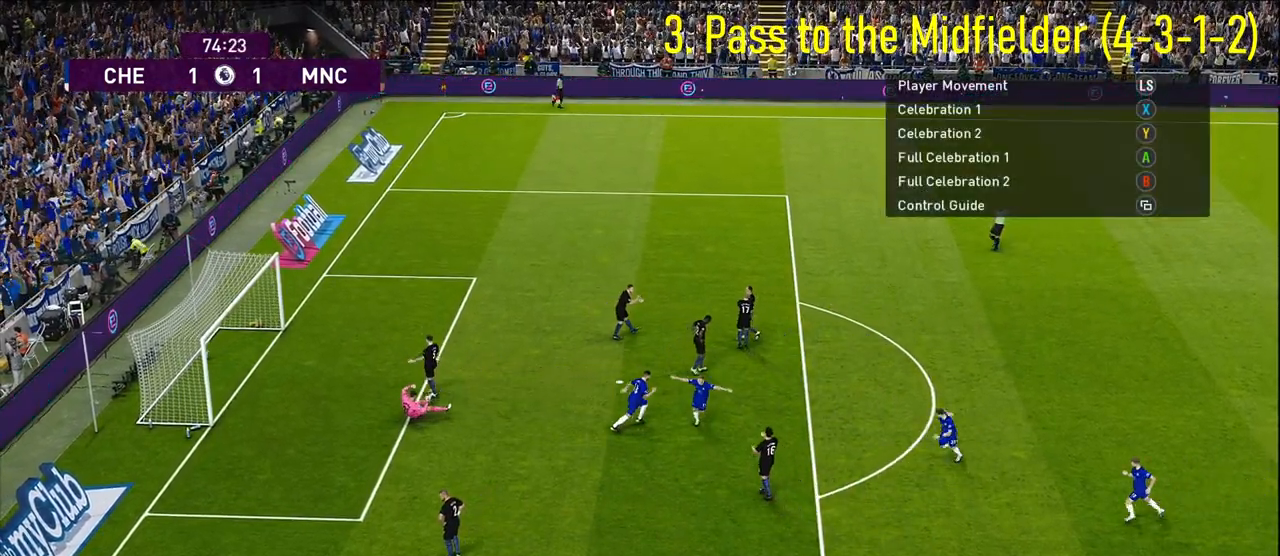
{"buttons": [], "left_stick": "center", "right_stick": "center", "events": []}
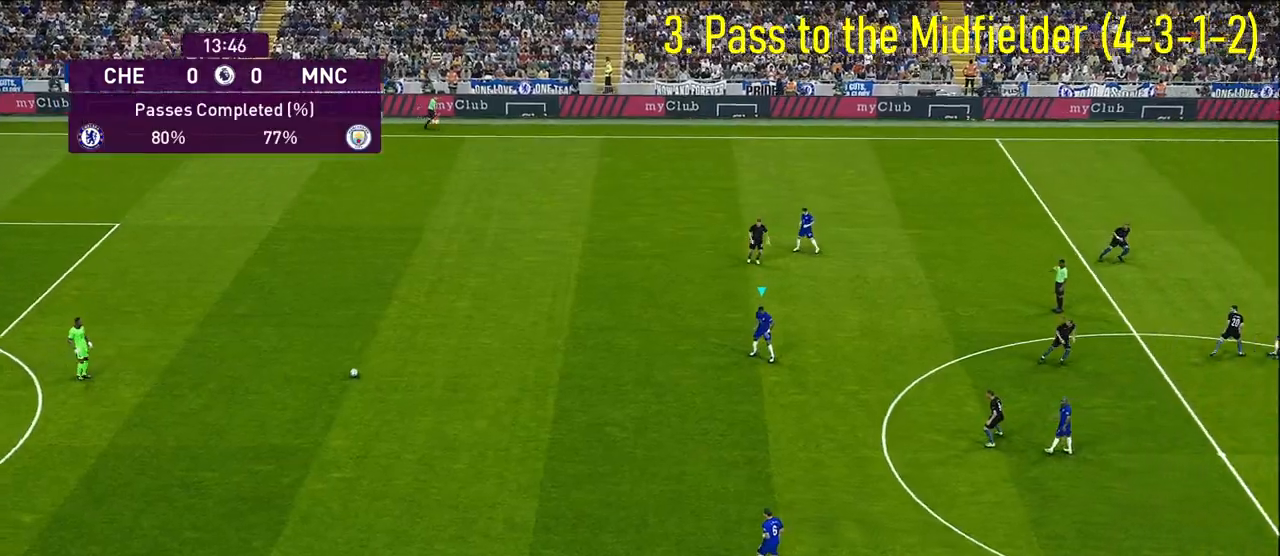
{"buttons": [], "left_stick": "down-left", "right_stick": "center", "events": [[217, "left_stick", "down-left"]]}
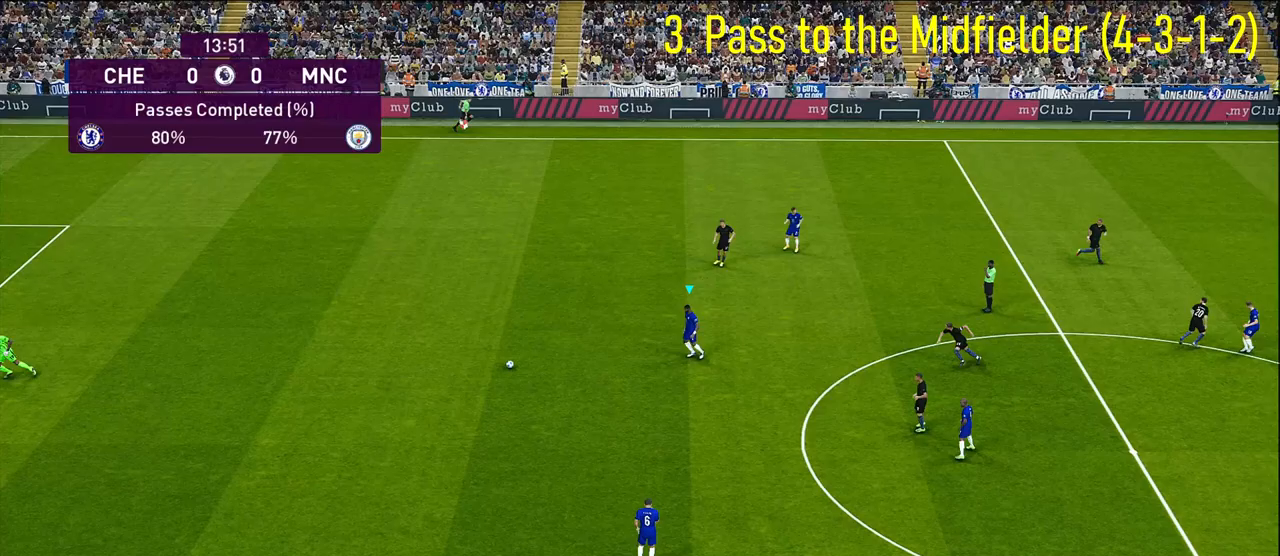
{"buttons": [], "left_stick": "down", "right_stick": "center", "events": [[117, "CROSS", "down"], [167, "left_stick", "down"], [217, "CROSS", "up"]]}
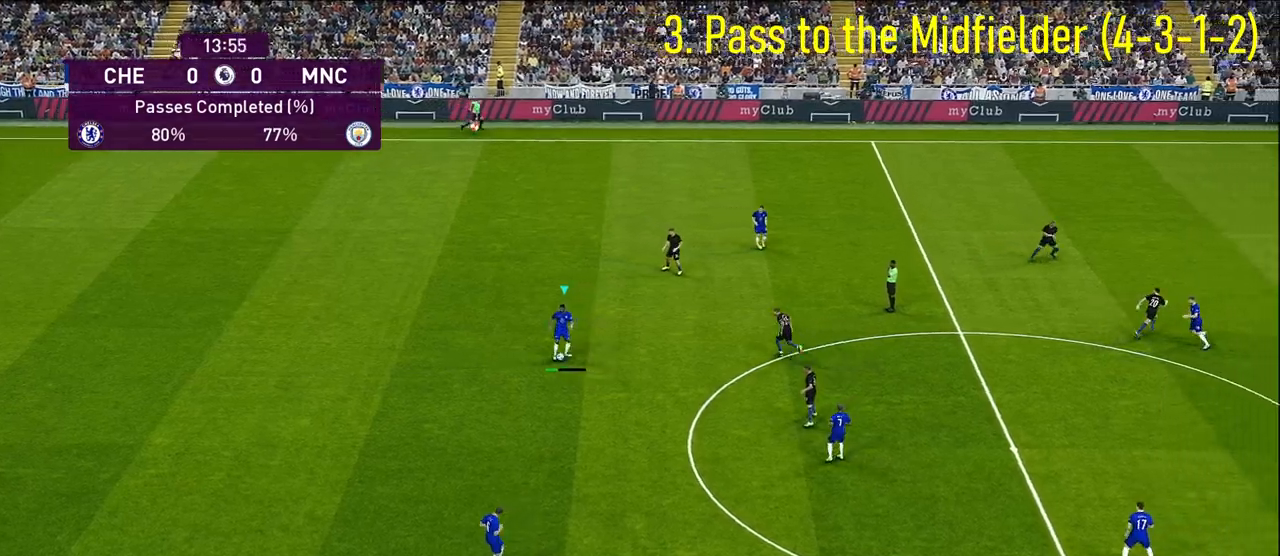
{"buttons": [], "left_stick": "center", "right_stick": "center", "events": [[200, "left_stick", "center"]]}
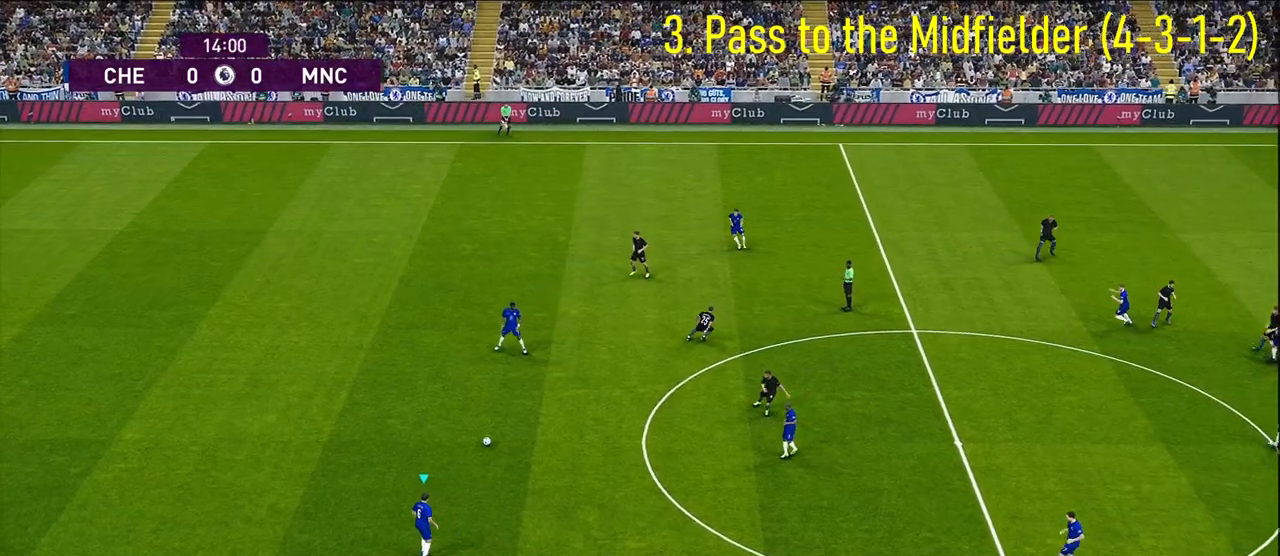
{"buttons": [], "left_stick": "up-right", "right_stick": "center", "events": [[217, "left_stick", "up-right"]]}
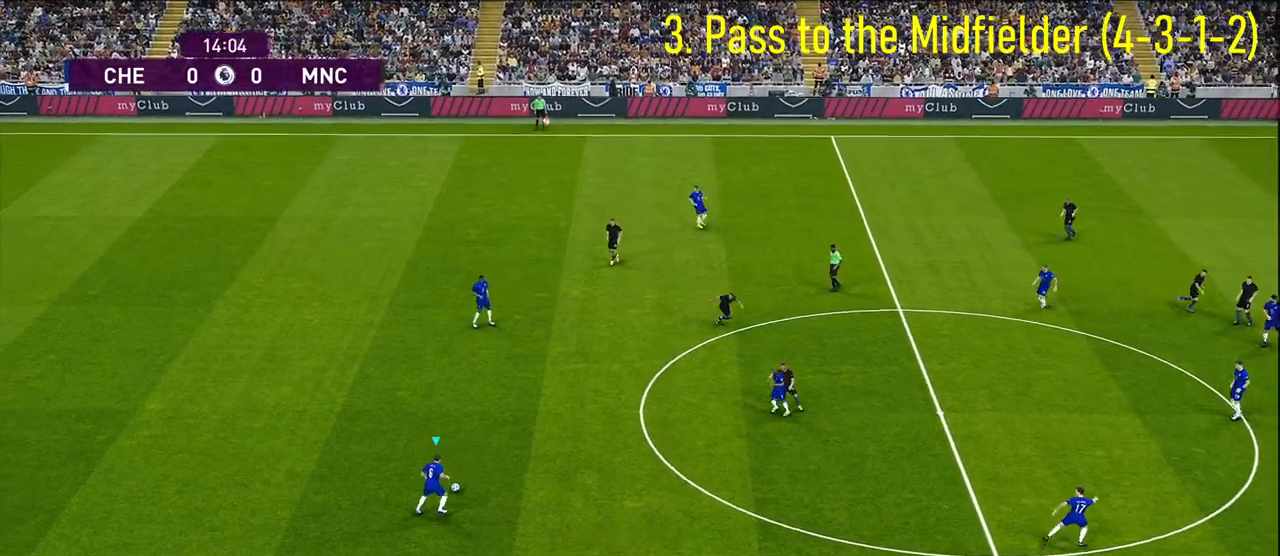
{"buttons": [], "left_stick": "right", "right_stick": "center", "events": [[33, "left_stick", "right"], [200, "CROSS", "down"], [317, "CROSS", "up"]]}
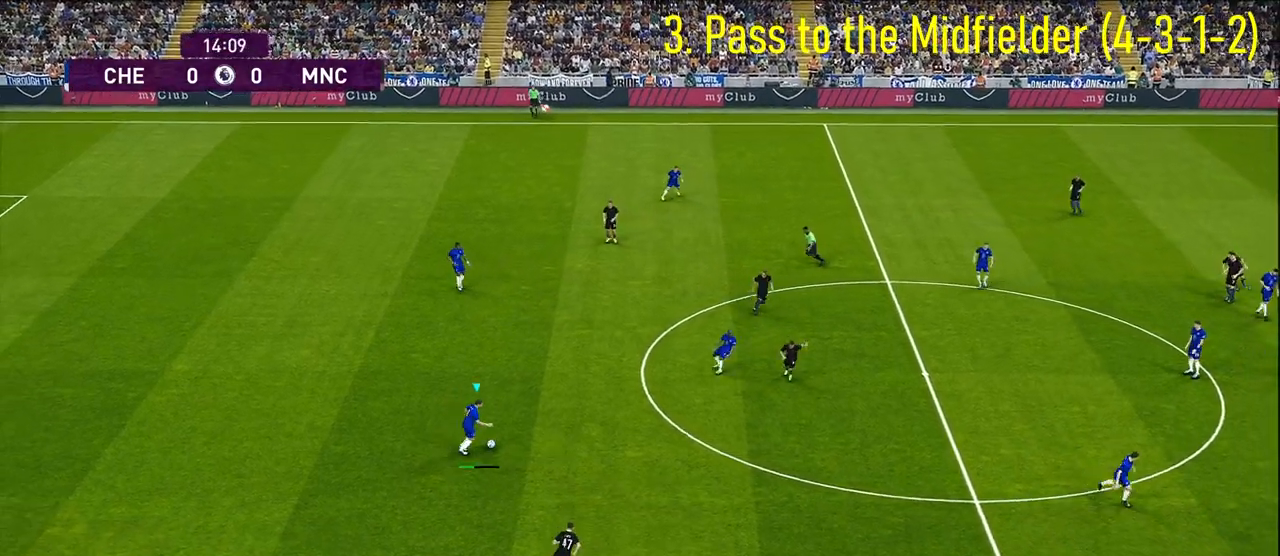
{"buttons": [], "left_stick": "center", "right_stick": "center", "events": [[383, "left_stick", "center"]]}
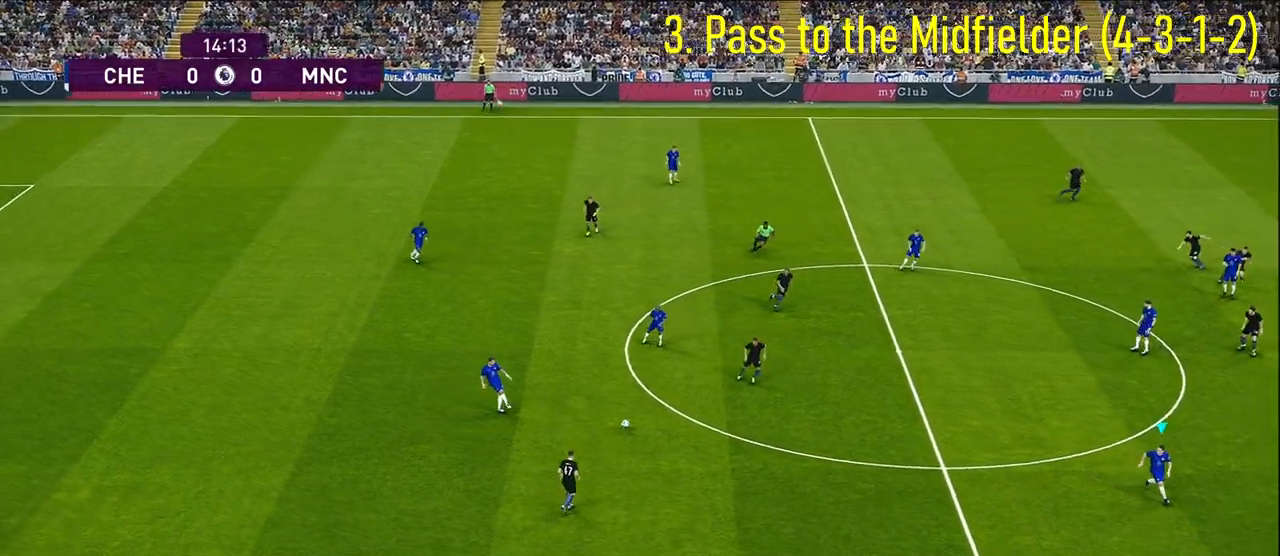
{"buttons": [], "left_stick": "center", "right_stick": "center", "events": []}
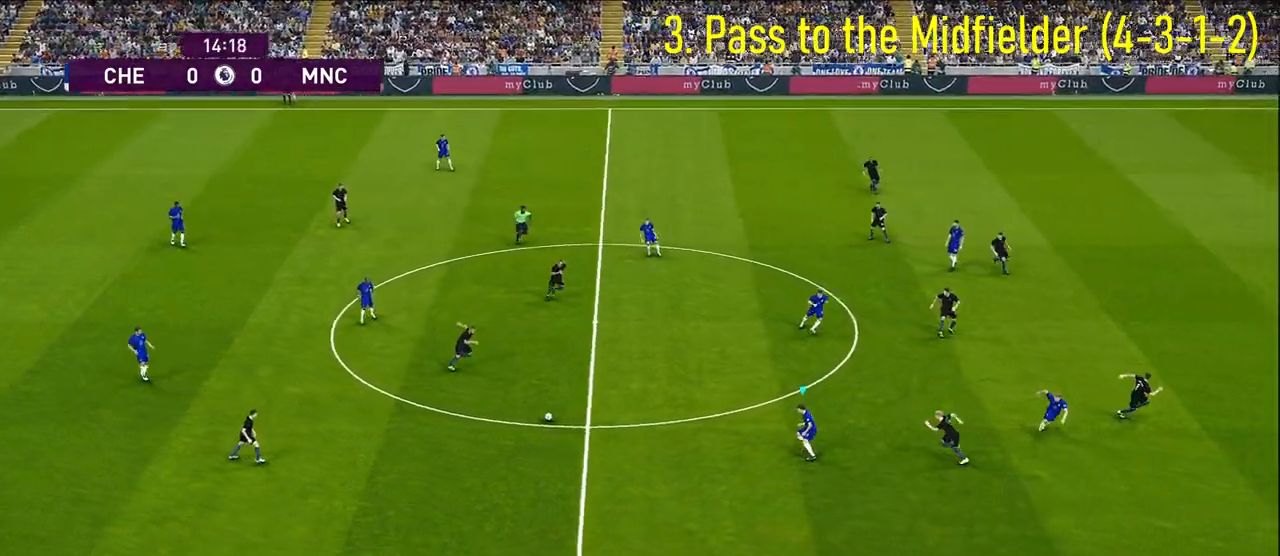
{"buttons": [], "left_stick": "down-left", "right_stick": "center", "events": [[150, "left_stick", "down-left"]]}
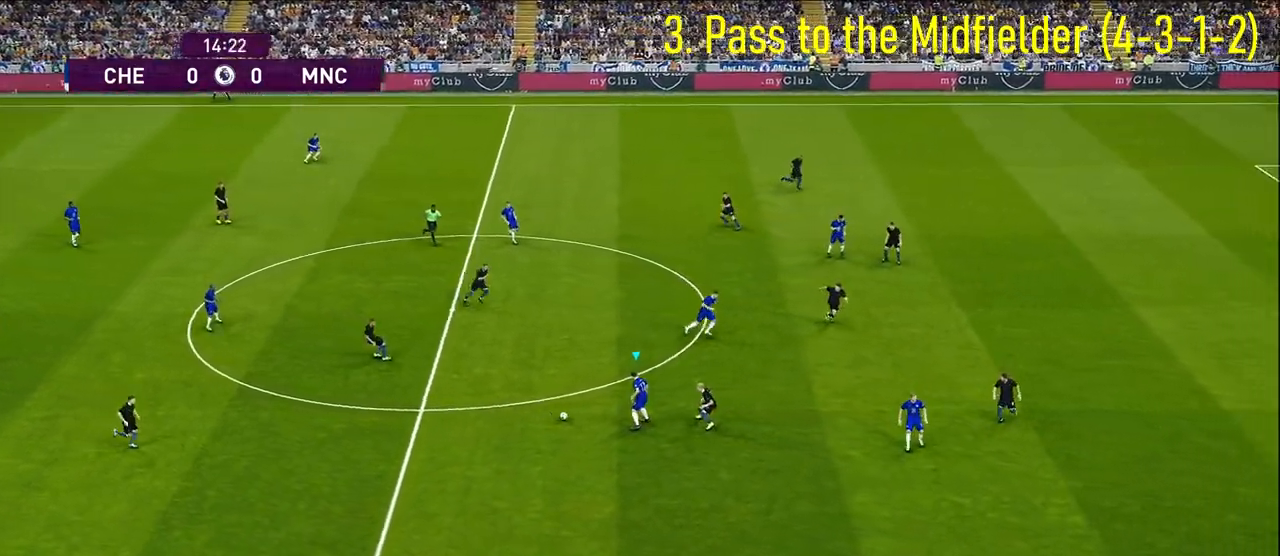
{"buttons": [], "left_stick": "down-left", "right_stick": "center", "events": []}
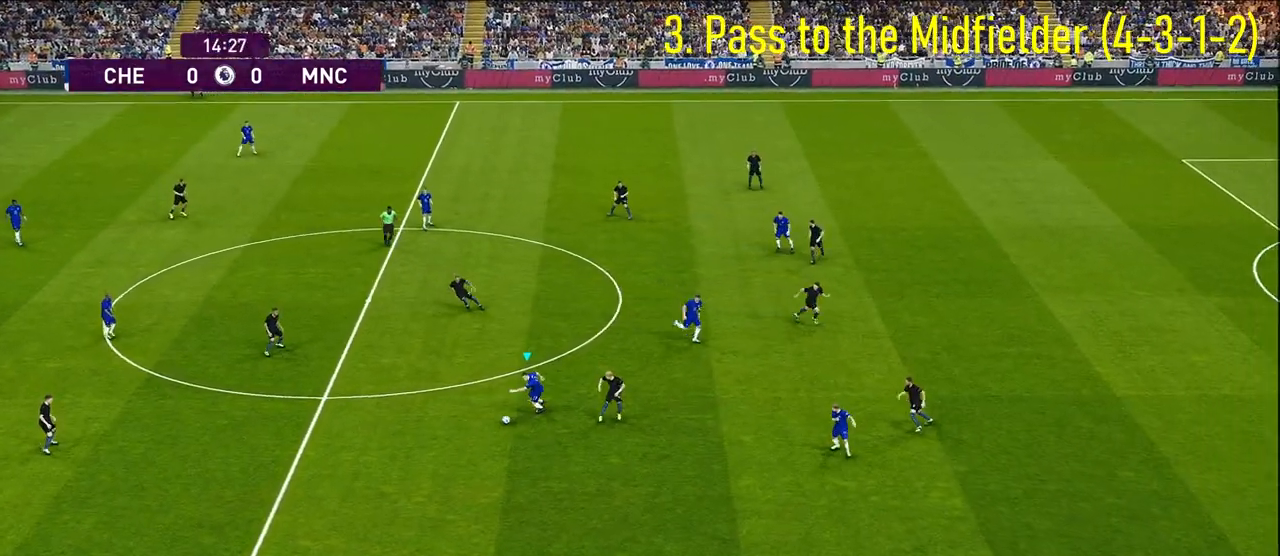
{"buttons": [], "left_stick": "left", "right_stick": "center", "events": [[417, "left_stick", "left"]]}
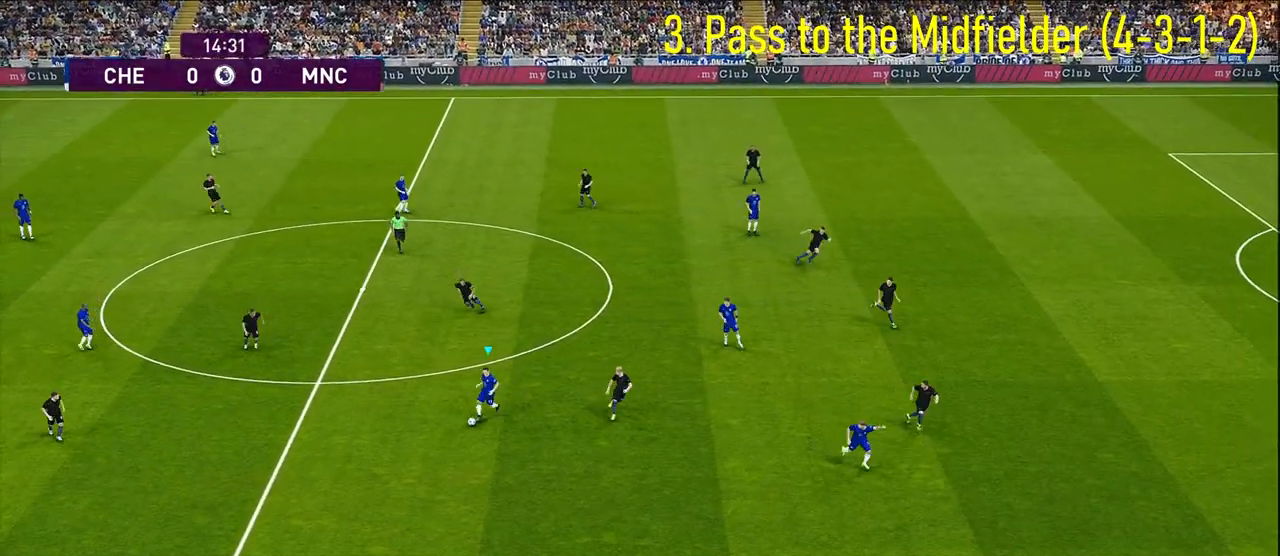
{"buttons": [], "left_stick": "center", "right_stick": "center", "events": [[317, "left_stick", "center"]]}
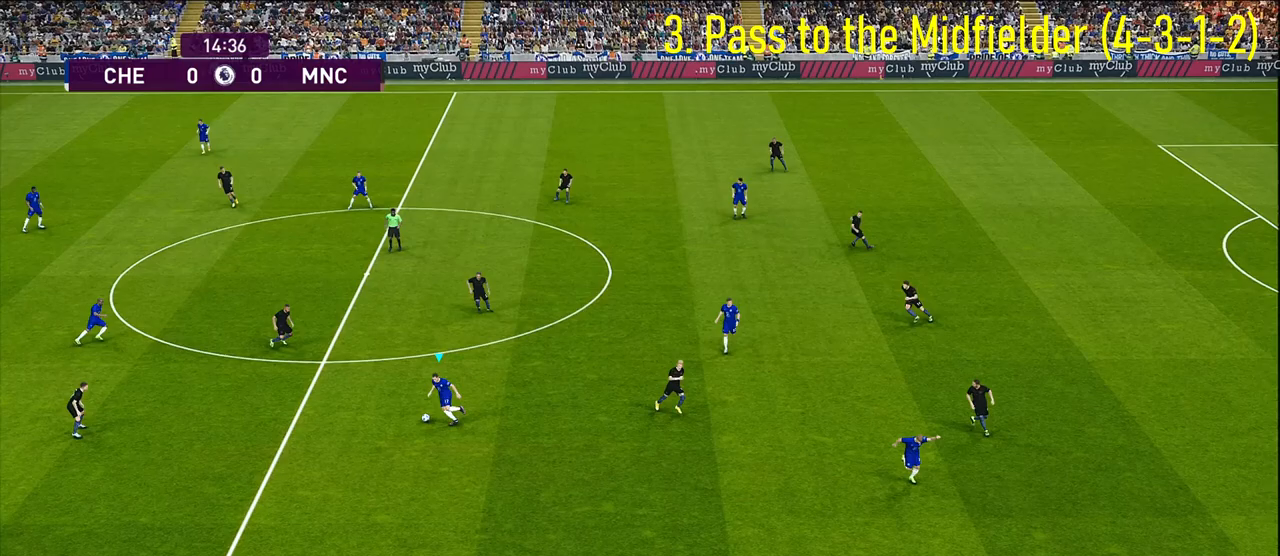
{"buttons": [], "left_stick": "down-right", "right_stick": "center", "events": [[117, "left_stick", "down-right"]]}
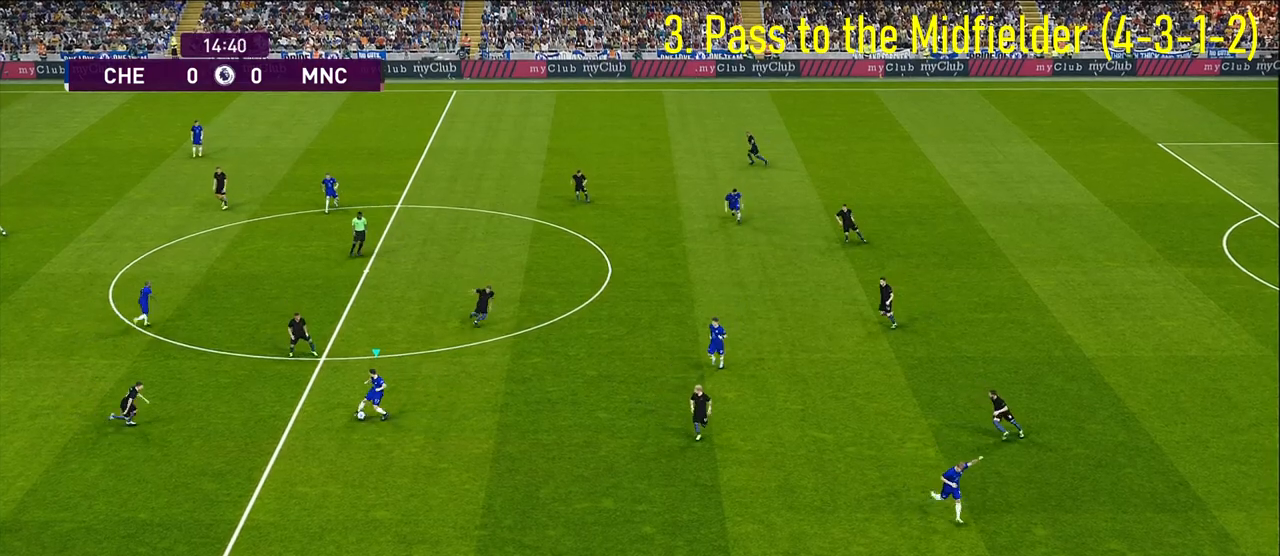
{"buttons": [], "left_stick": "down-right", "right_stick": "center", "events": []}
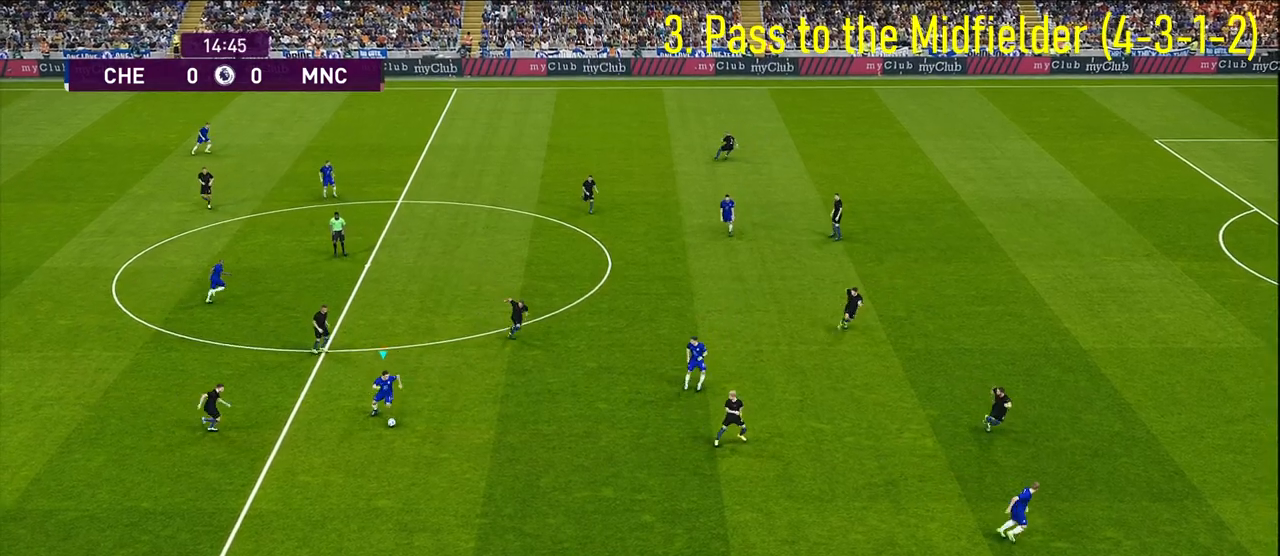
{"buttons": [], "left_stick": "up", "right_stick": "center", "events": [[117, "left_stick", "center"], [433, "left_stick", "up"]]}
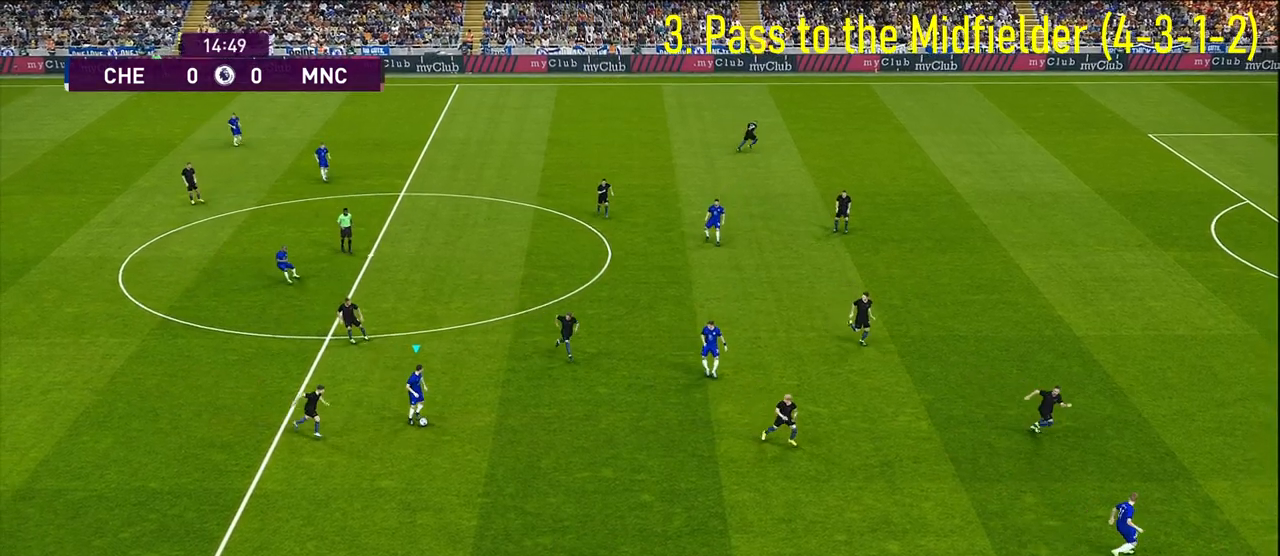
{"buttons": ["CROSS"], "left_stick": "up-right", "right_stick": "center", "events": [[417, "CROSS", "down"], [433, "left_stick", "up-right"]]}
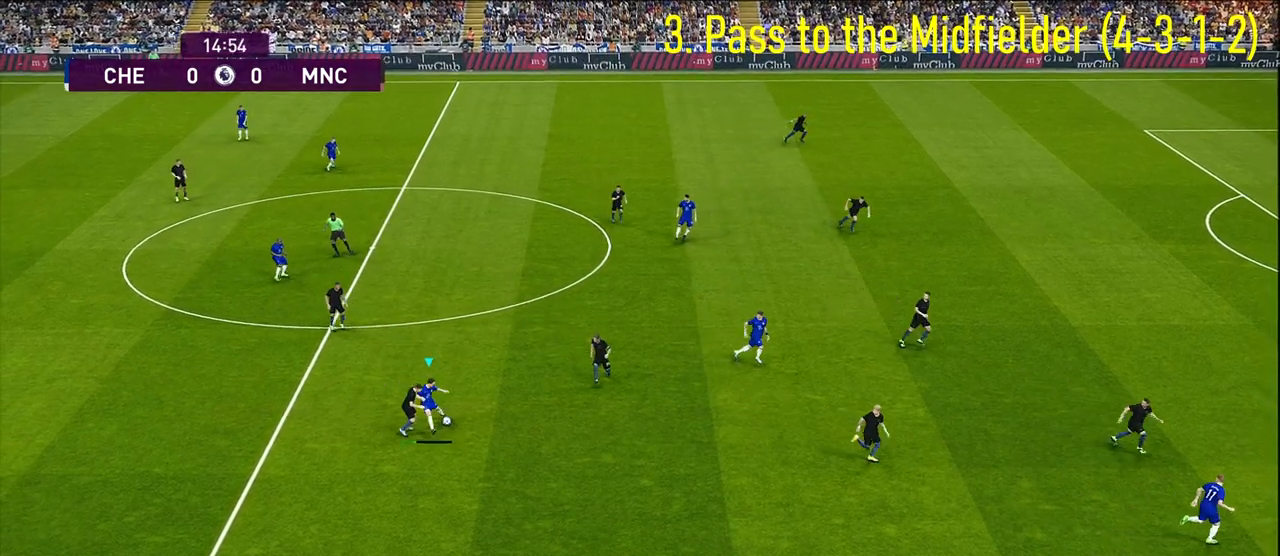
{"buttons": [], "left_stick": "up-right", "right_stick": "center", "events": [[33, "CROSS", "up"]]}
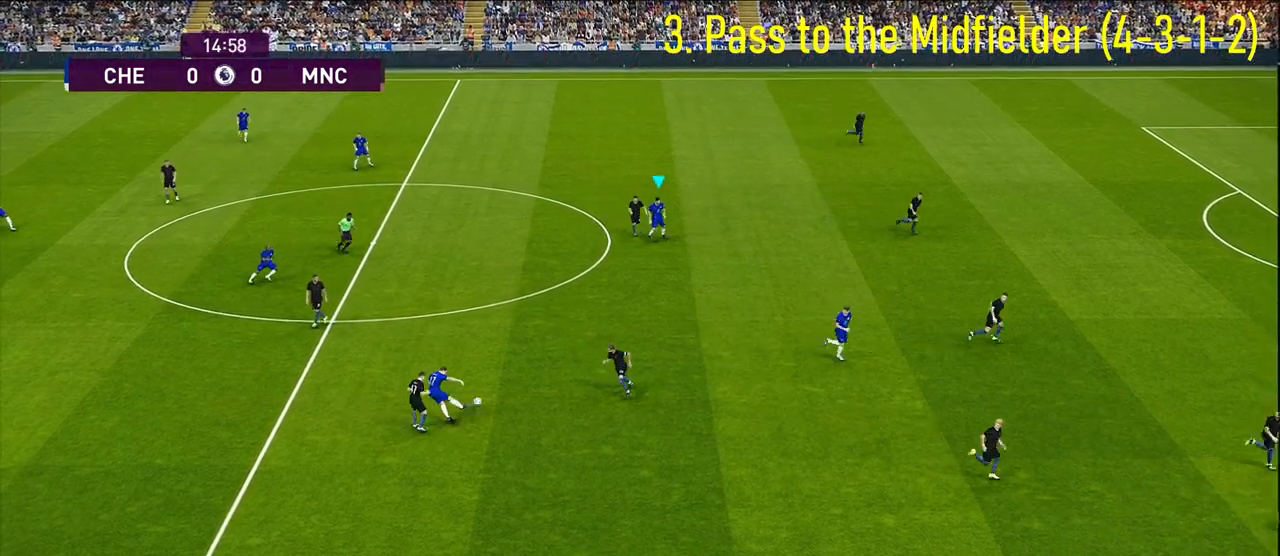
{"buttons": ["R1"], "left_stick": "down", "right_stick": "center", "events": [[133, "R1", "down"], [133, "left_stick", "down"]]}
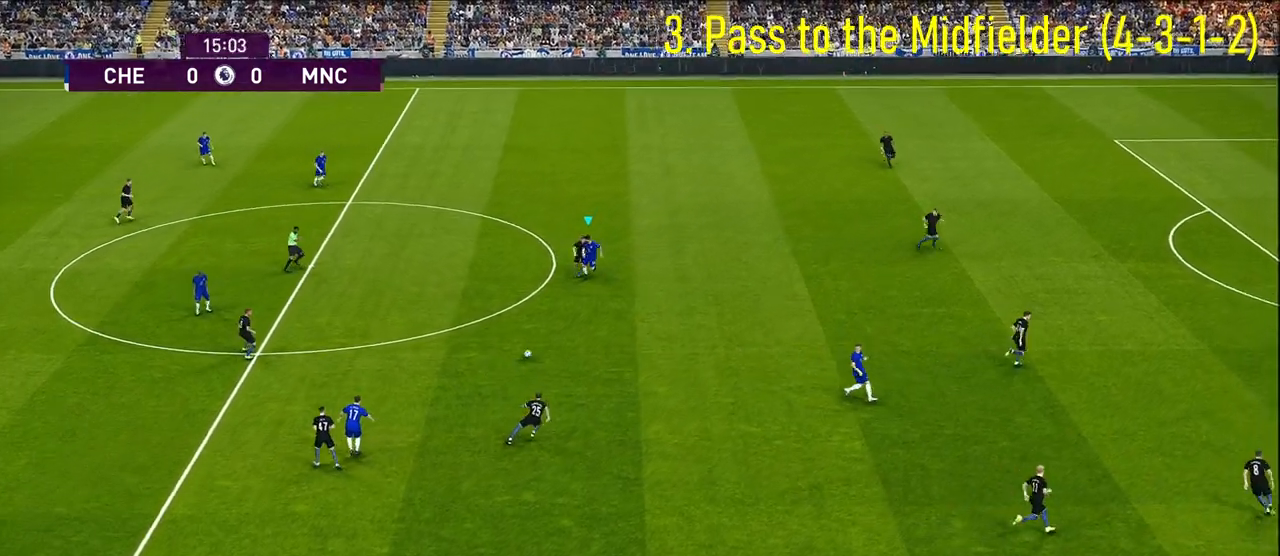
{"buttons": [], "left_stick": "down-right", "right_stick": "center", "events": [[183, "left_stick", "down-right"], [250, "R1", "up"]]}
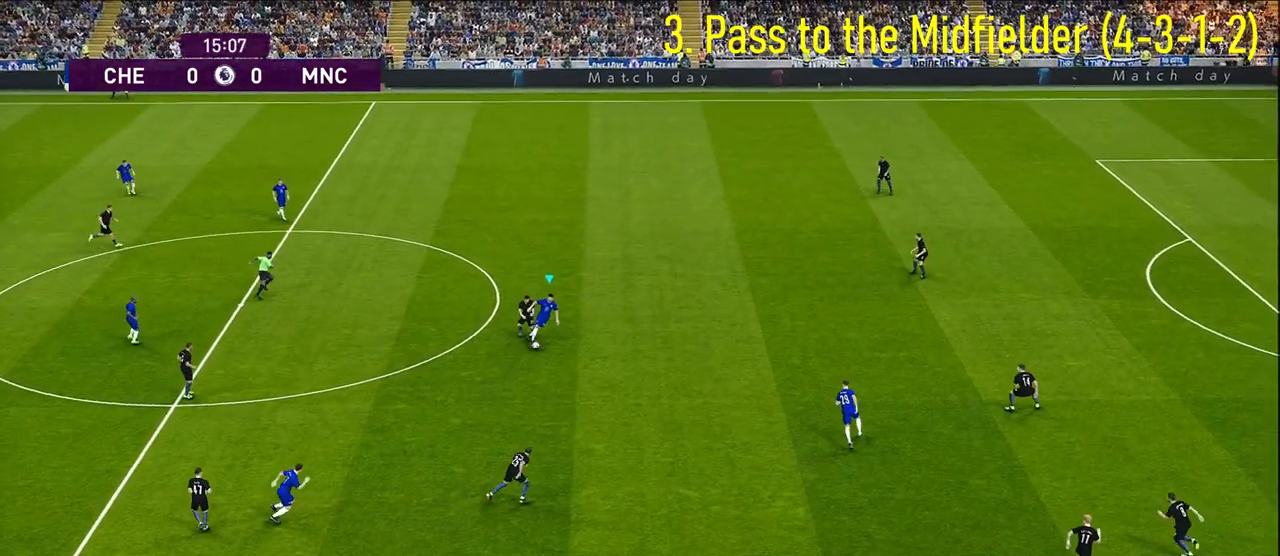
{"buttons": [], "left_stick": "right", "right_stick": "center", "events": [[83, "left_stick", "right"]]}
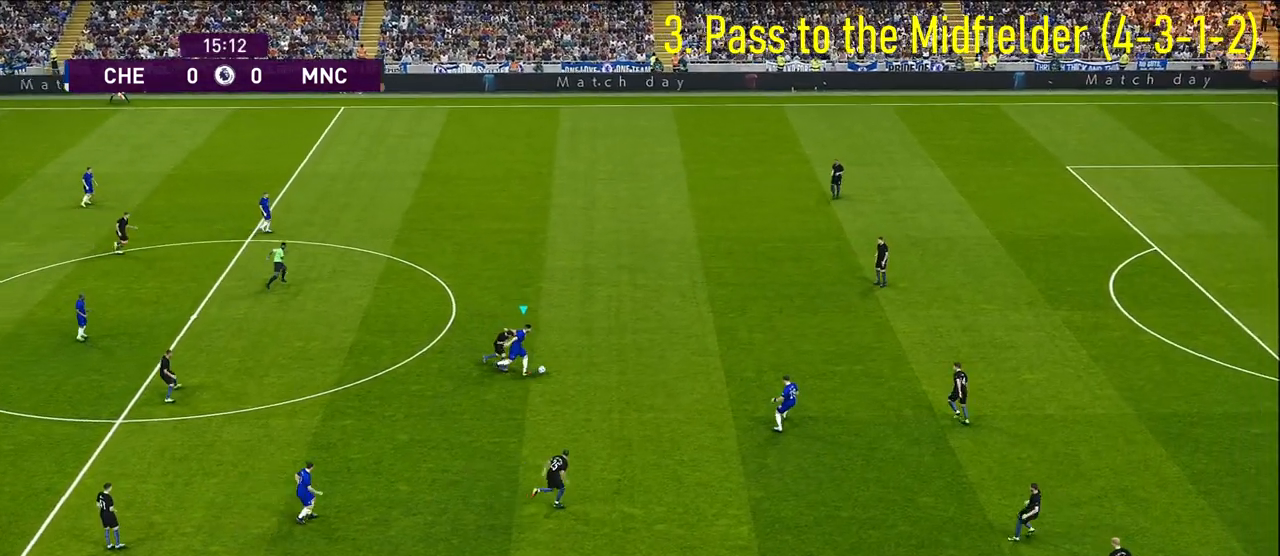
{"buttons": ["L1"], "left_stick": "up-right", "right_stick": "right", "events": [[400, "L1", "down"], [400, "left_stick", "up-right"], [433, "right_stick", "down-right"], [500, "right_stick", "right"]]}